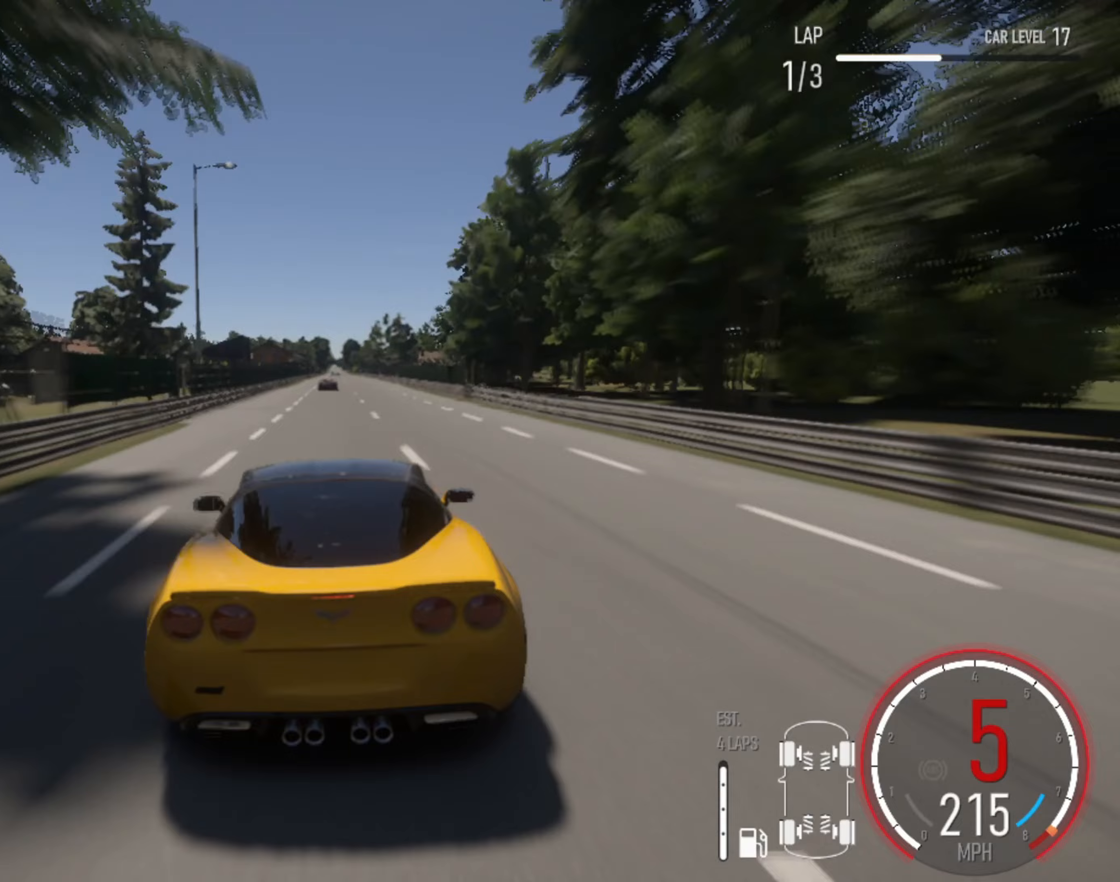
Gameplay with a controller (PlayStation layout); each line is a JSON object with the inputs held at the frame after it (dt_ms = milliseconds from this image to that frame). "events" lists button and stick changes between this image and that frame as [ms after this image, input, new state], when the widget could be followed in between.
{"dt_ms": 233, "buttons": ["R2"], "left_stick": "center", "right_stick": "center", "events": [[67, "CIRCLE", "down"], [183, "CIRCLE", "up"]]}
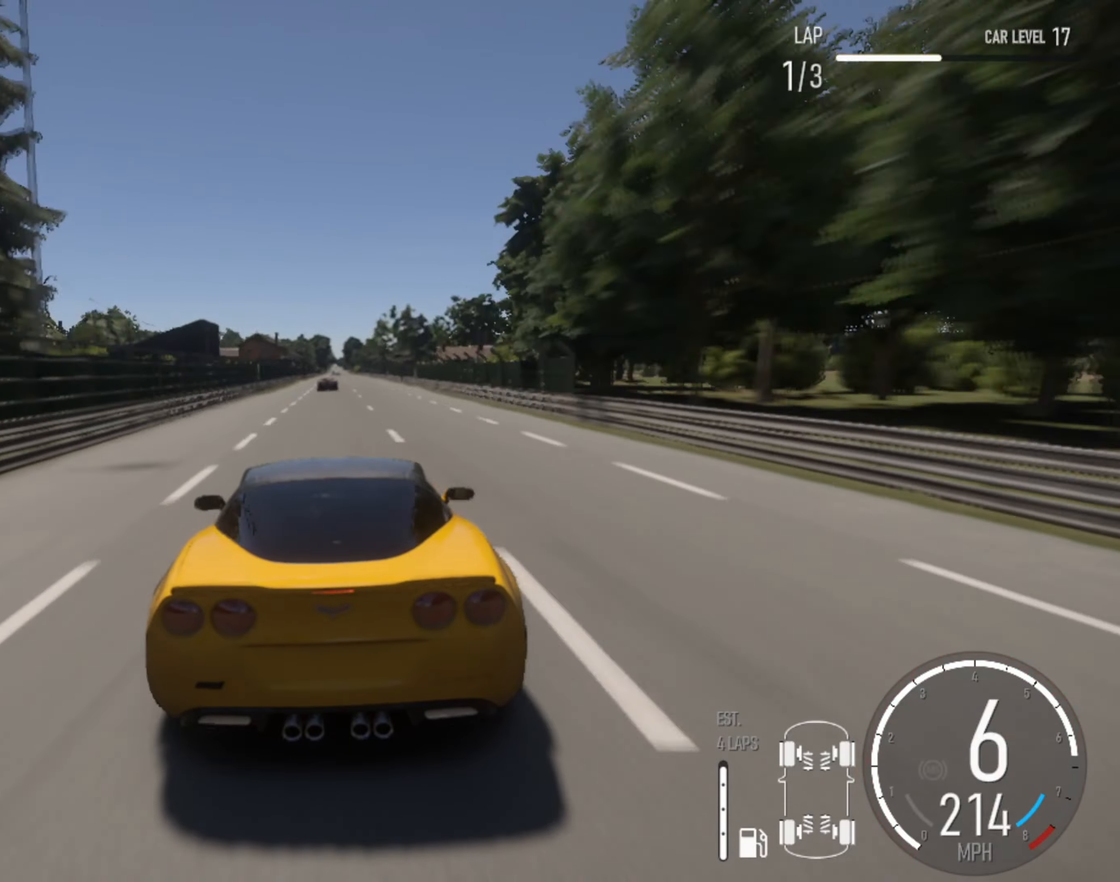
{"dt_ms": 500, "buttons": ["R2"], "left_stick": "center", "right_stick": "center", "events": []}
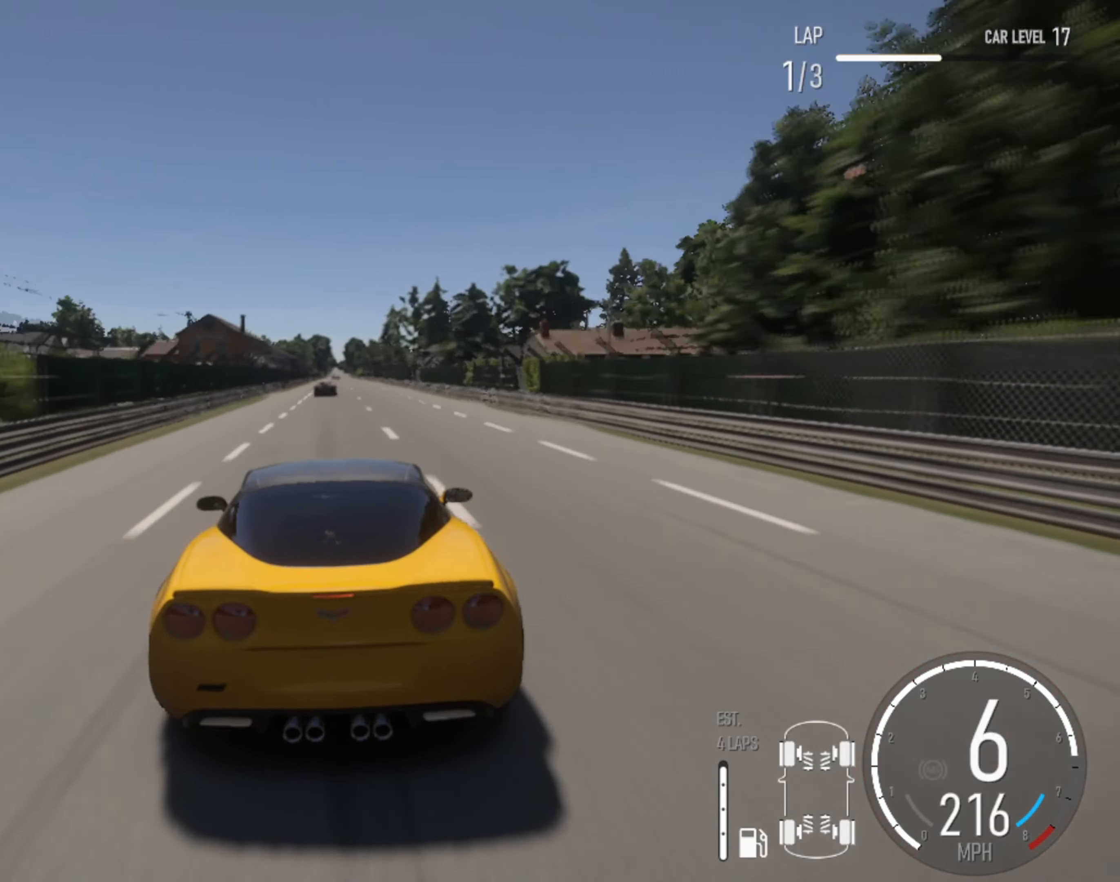
{"dt_ms": 500, "buttons": ["R2"], "left_stick": "center", "right_stick": "center", "events": [[234, "left_stick", "right"], [350, "left_stick", "center"]]}
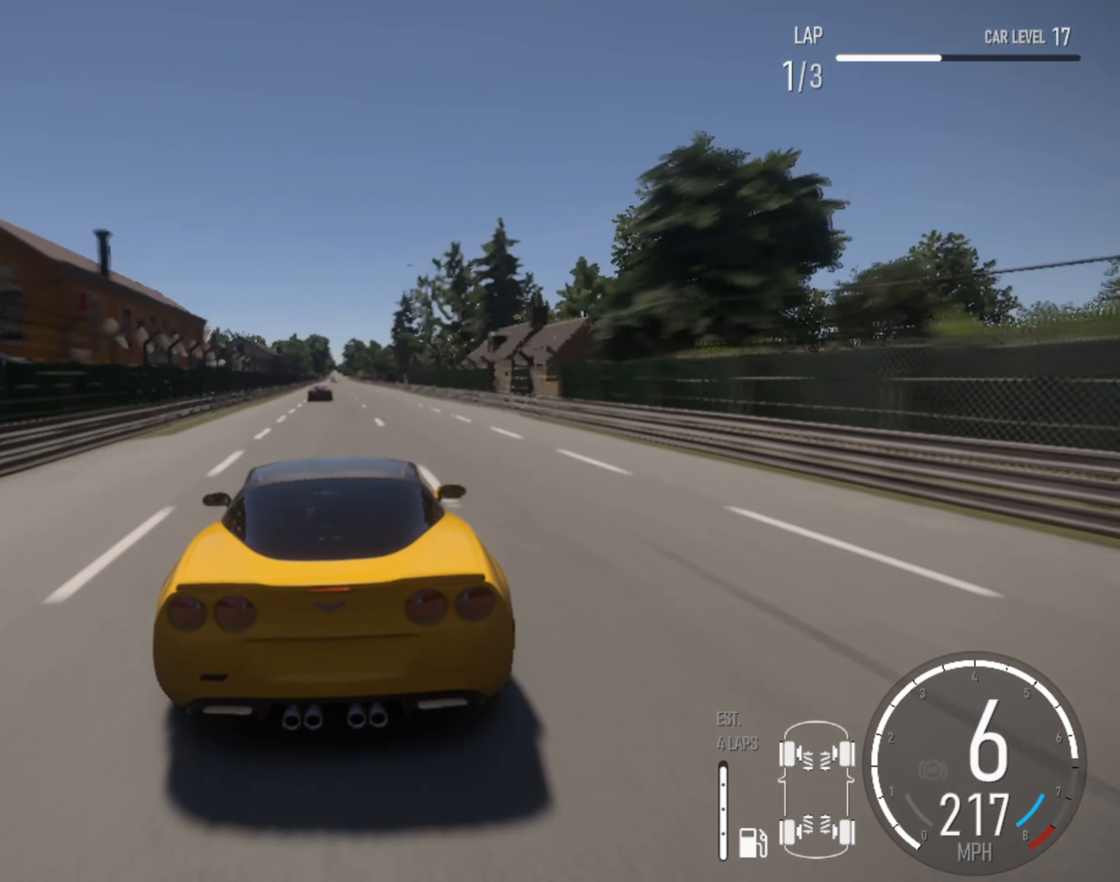
{"dt_ms": 500, "buttons": ["R2"], "left_stick": "center", "right_stick": "center", "events": []}
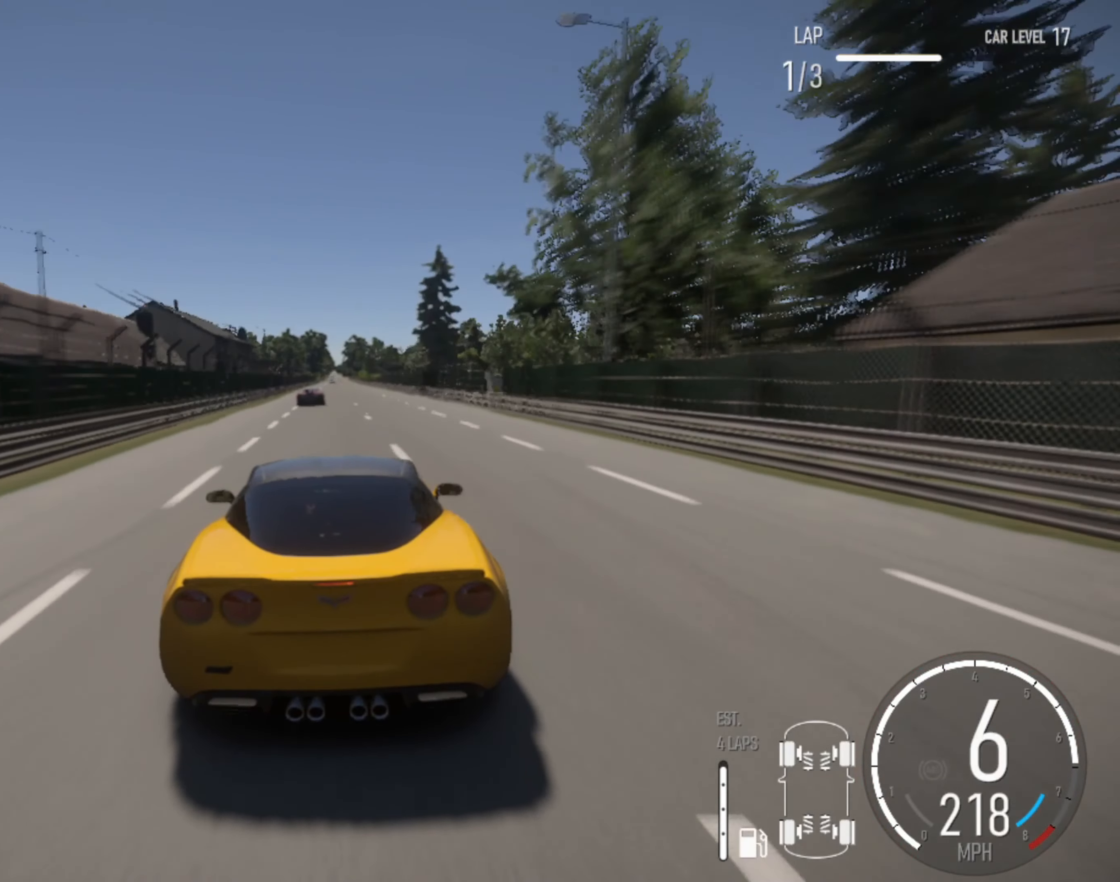
{"dt_ms": 500, "buttons": ["R2"], "left_stick": "center", "right_stick": "center", "events": [[134, "left_stick", "right"], [200, "left_stick", "center"]]}
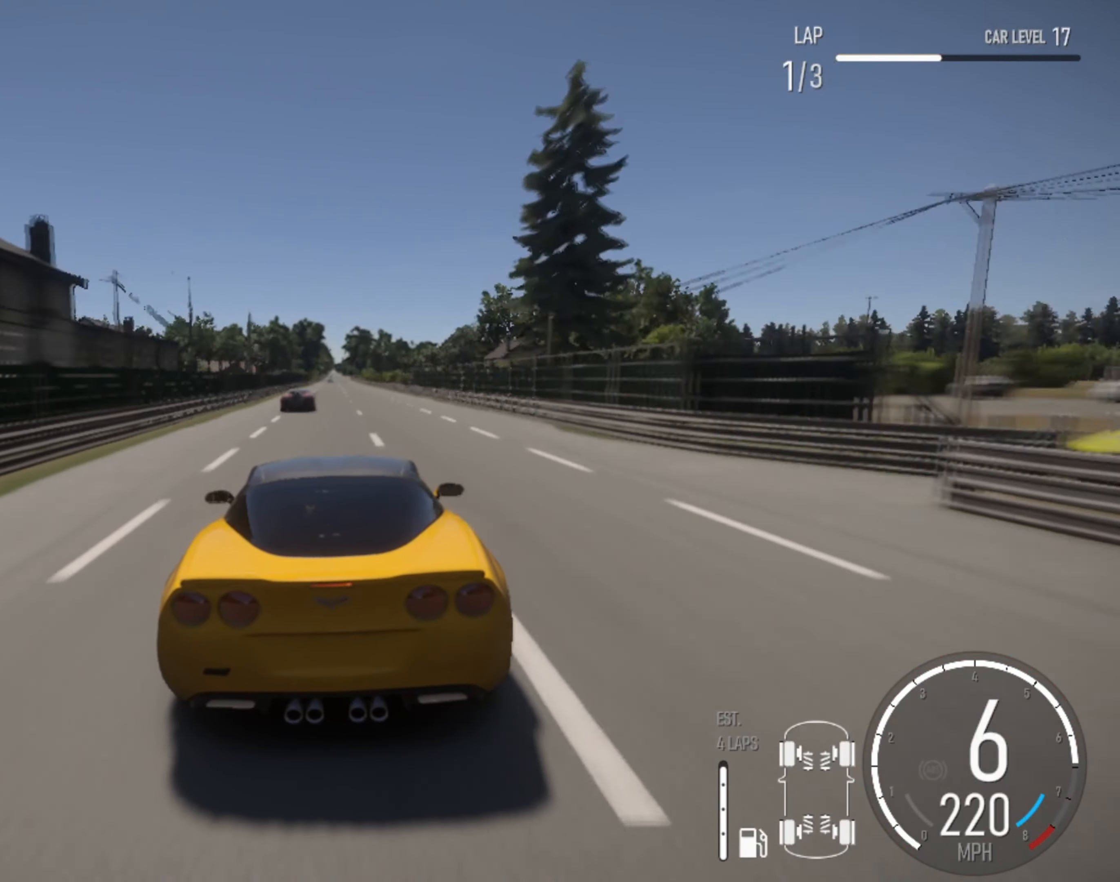
{"dt_ms": 500, "buttons": ["R2"], "left_stick": "center", "right_stick": "center", "events": []}
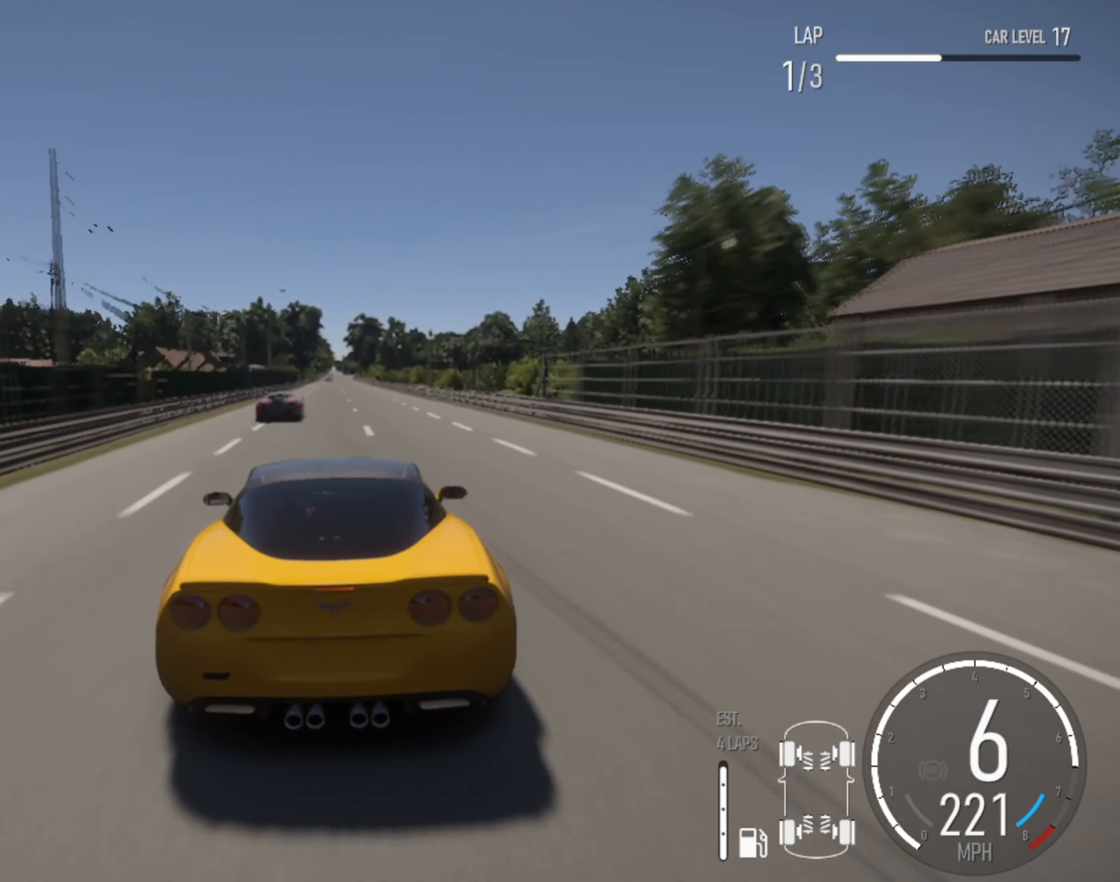
{"dt_ms": 500, "buttons": ["R2"], "left_stick": "center", "right_stick": "center", "events": []}
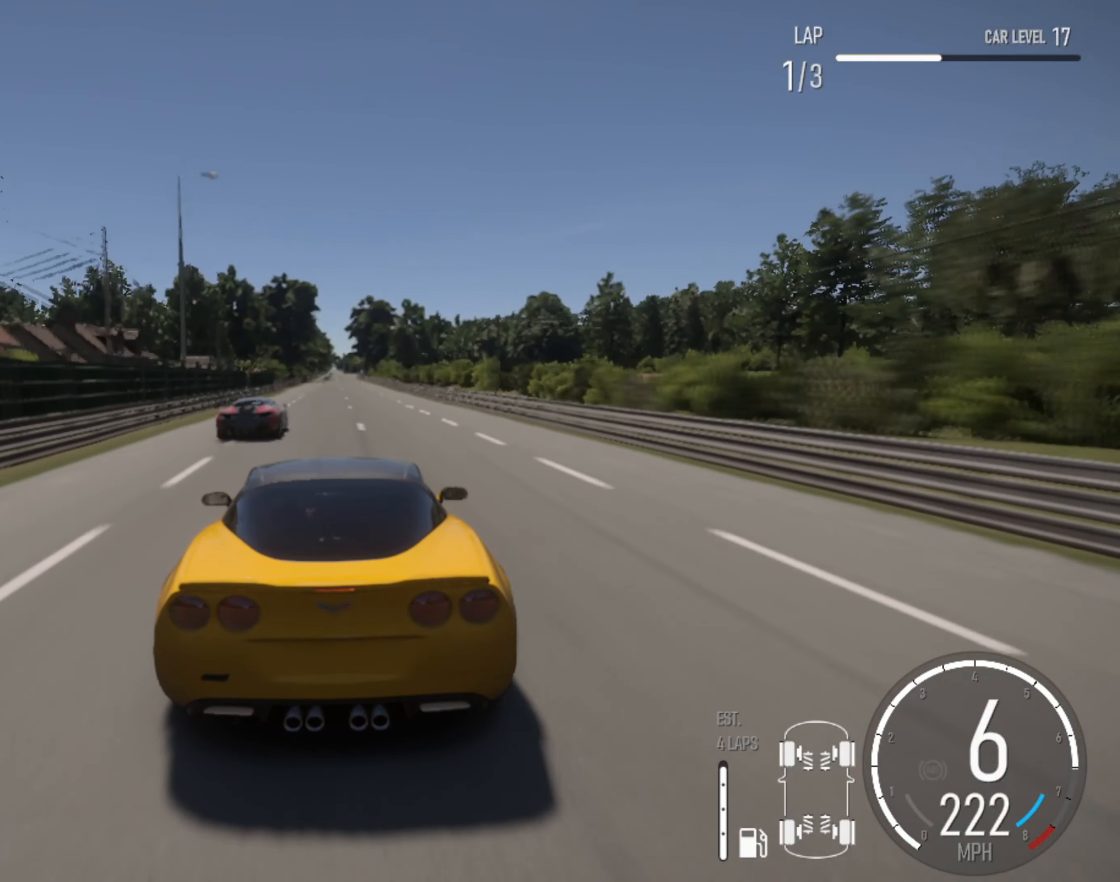
{"dt_ms": 500, "buttons": ["R2"], "left_stick": "center", "right_stick": "center", "events": []}
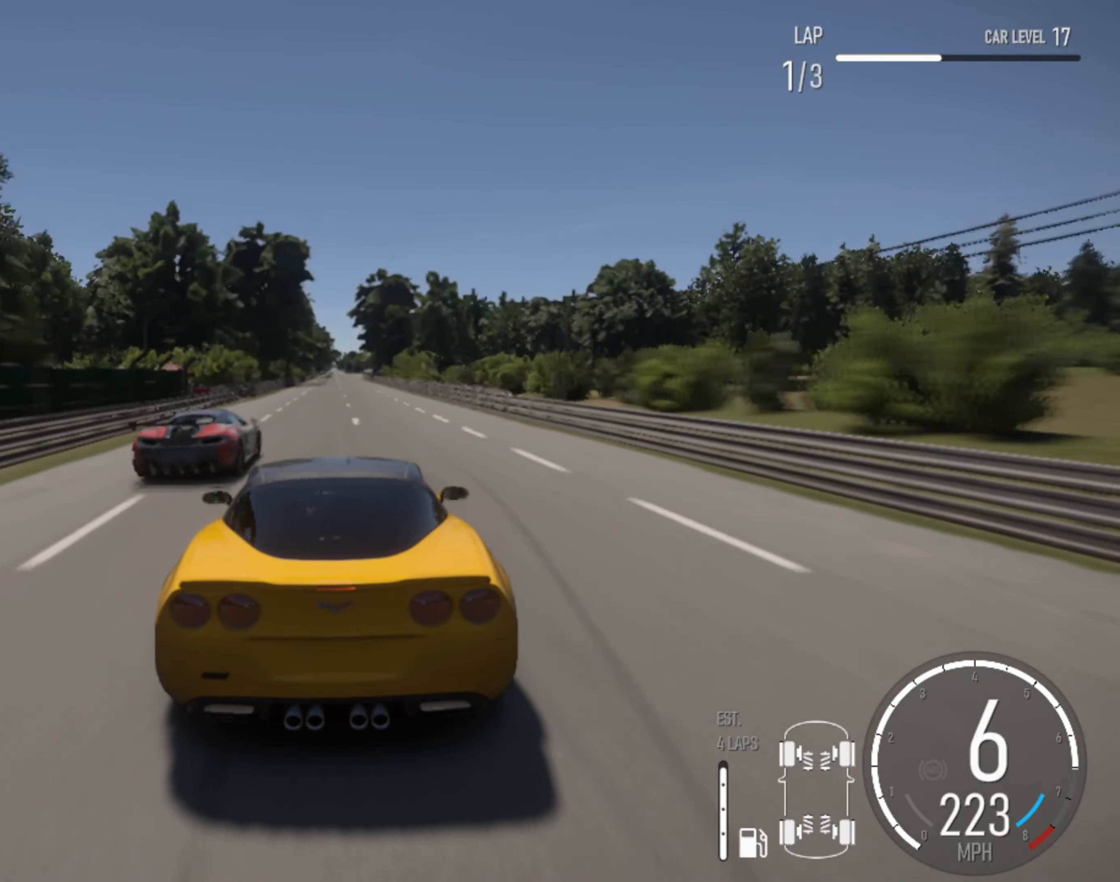
{"dt_ms": 500, "buttons": ["R2"], "left_stick": "center", "right_stick": "center", "events": [[184, "left_stick", "right"], [300, "left_stick", "center"]]}
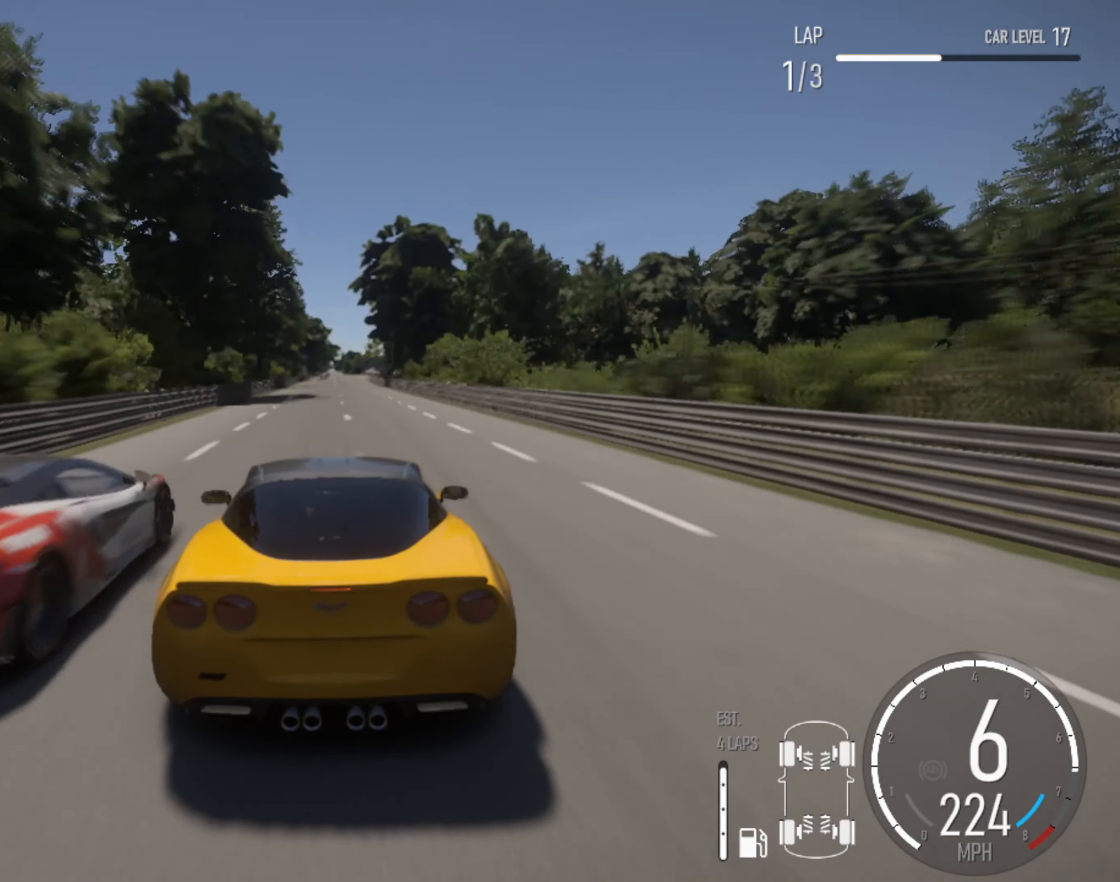
{"dt_ms": 500, "buttons": ["R2"], "left_stick": "center", "right_stick": "down", "events": [[250, "right_stick", "down"]]}